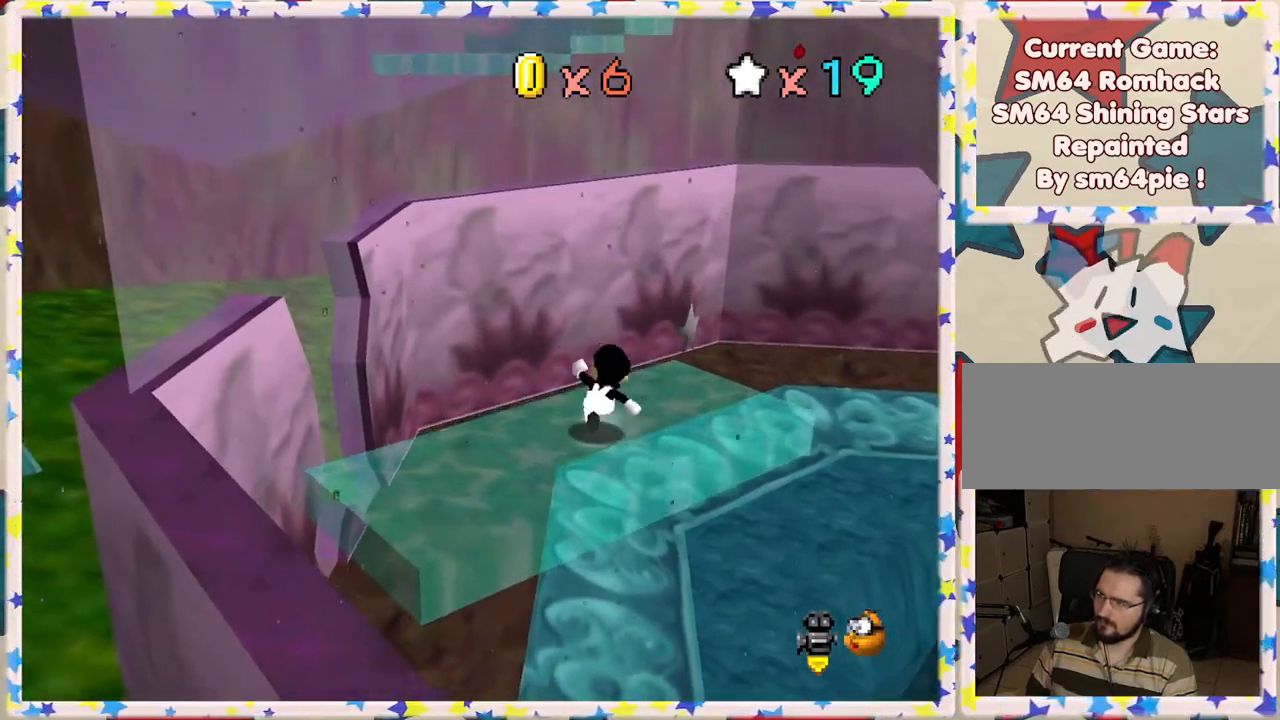
Gameplay with a controller (Nintendo layout); each line is a JSON object with the inputs held at the frame after it. "events" lists button and stick changes between this image and that frame as [ms after this image, input, new state], when the widget could be followed in between. Not read: L3 R3.
{"buttons": ["A", "Z"], "left_stick": "up-left", "events": [[17, "left_stick", "up"], [267, "Z", "down"], [317, "A", "down"], [467, "left_stick", "up-left"]]}
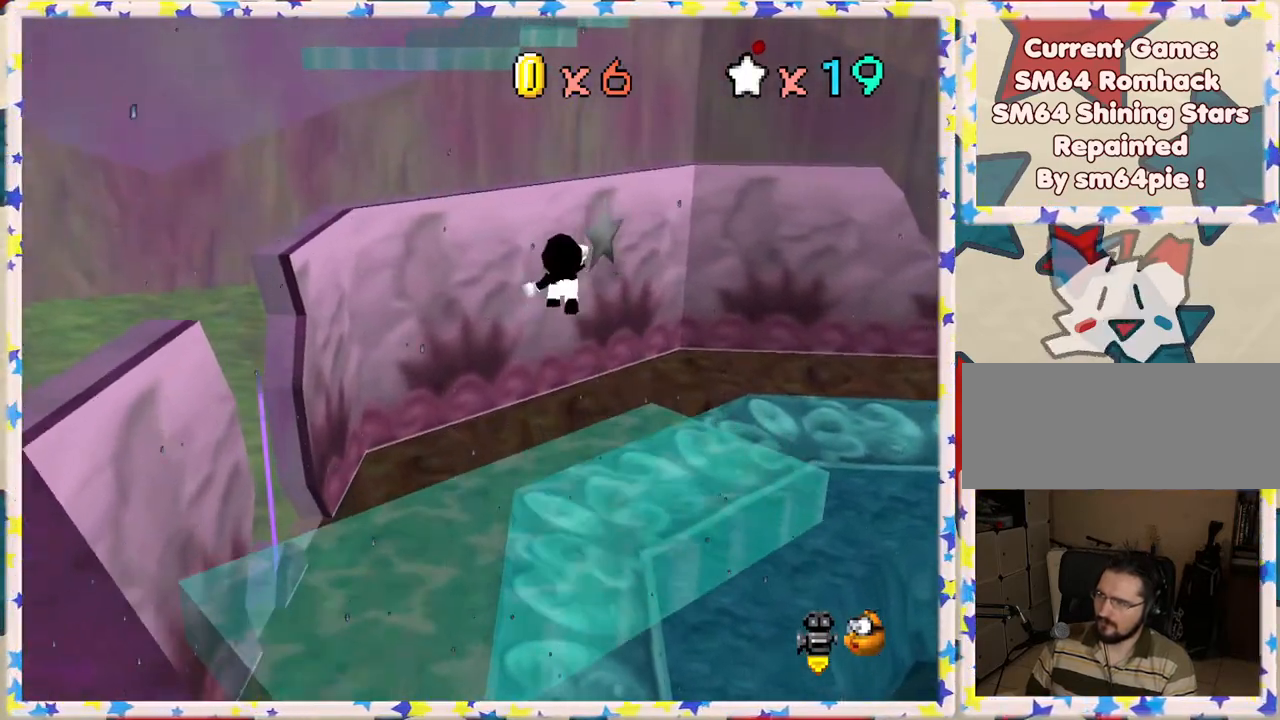
{"buttons": ["A", "Z"], "left_stick": "up-left", "events": []}
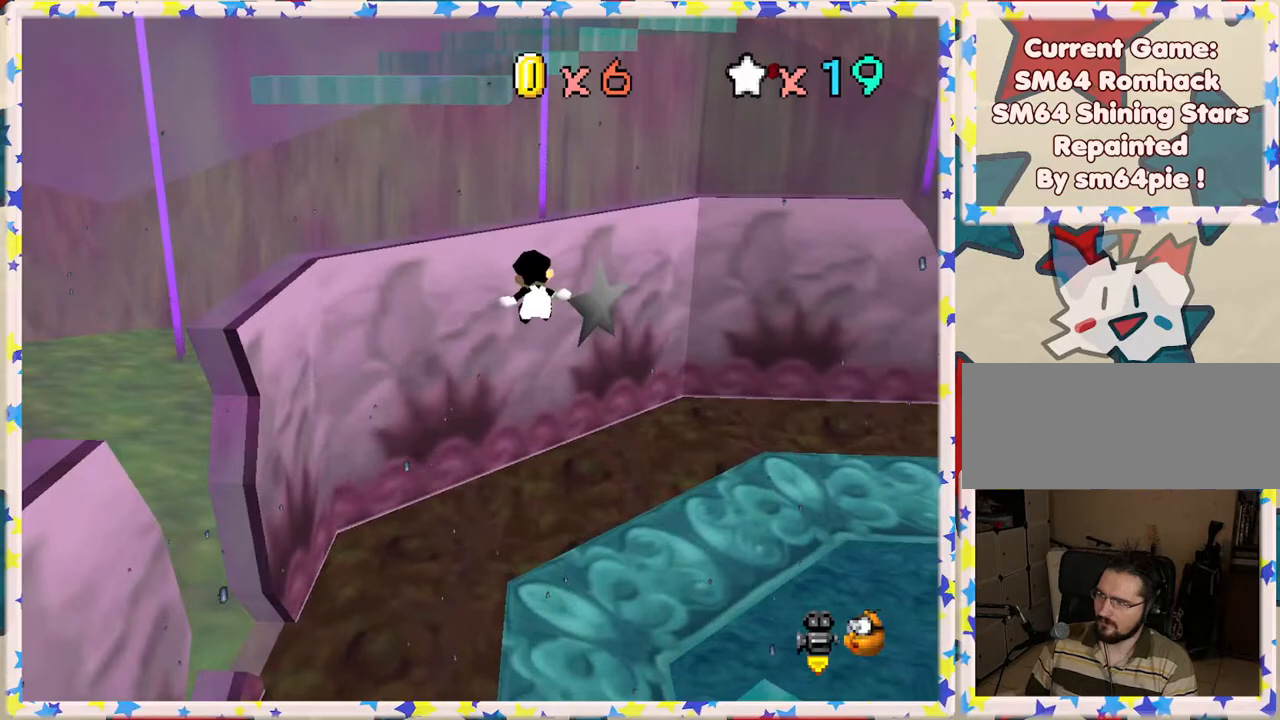
{"buttons": ["A", "Z"], "left_stick": "down", "events": [[183, "left_stick", "left"], [333, "left_stick", "down-left"], [450, "left_stick", "down"]]}
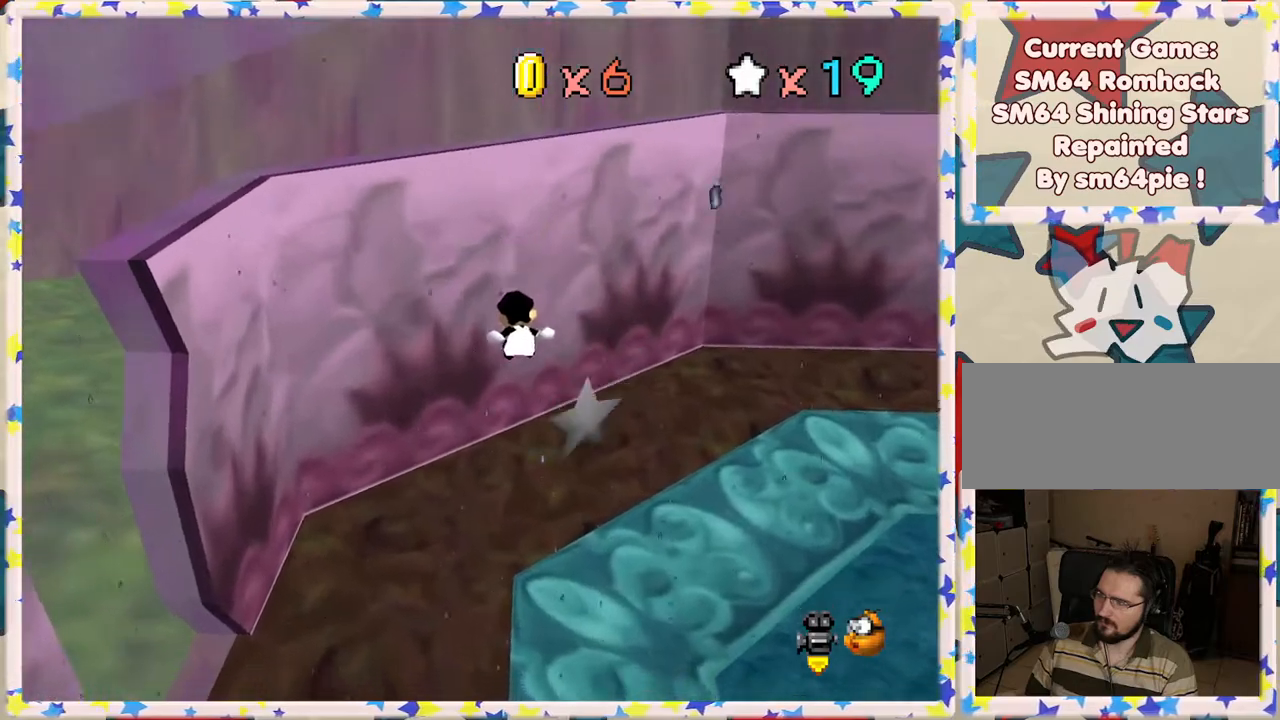
{"buttons": ["A", "Z"], "left_stick": "down", "events": []}
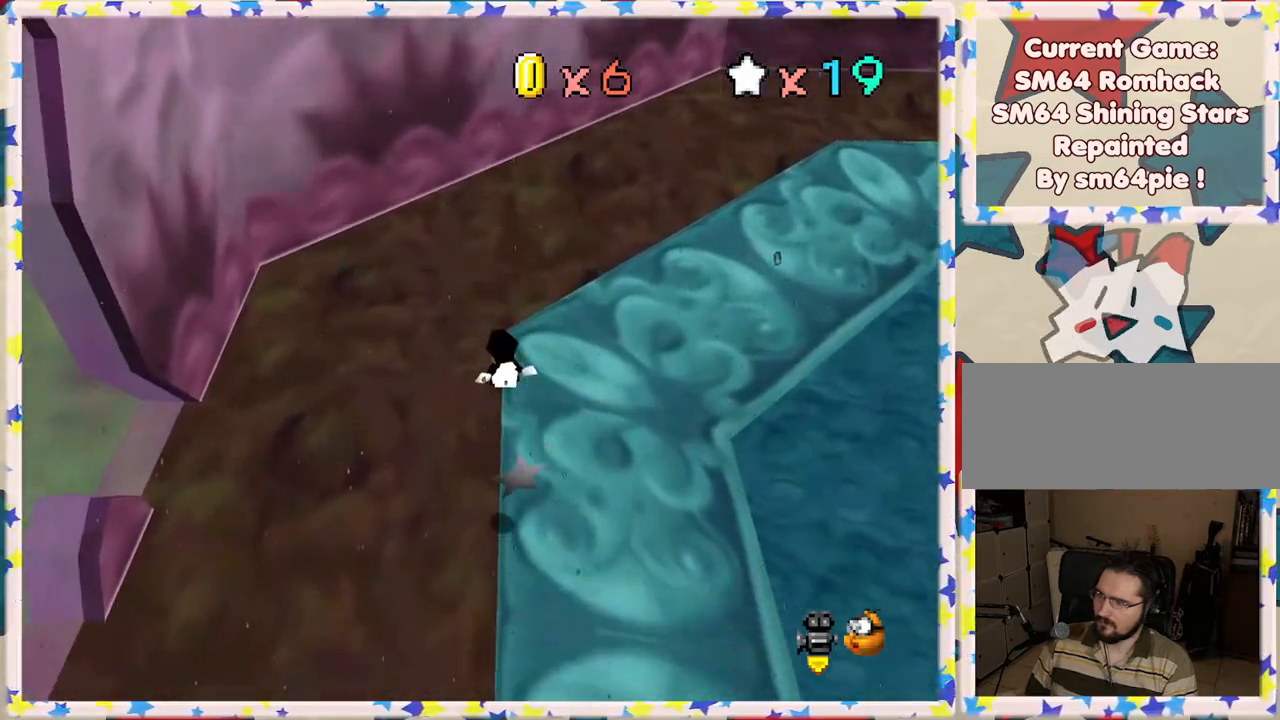
{"buttons": [], "left_stick": "up", "events": [[33, "Z", "up"], [133, "left_stick", "up"], [333, "A", "up"]]}
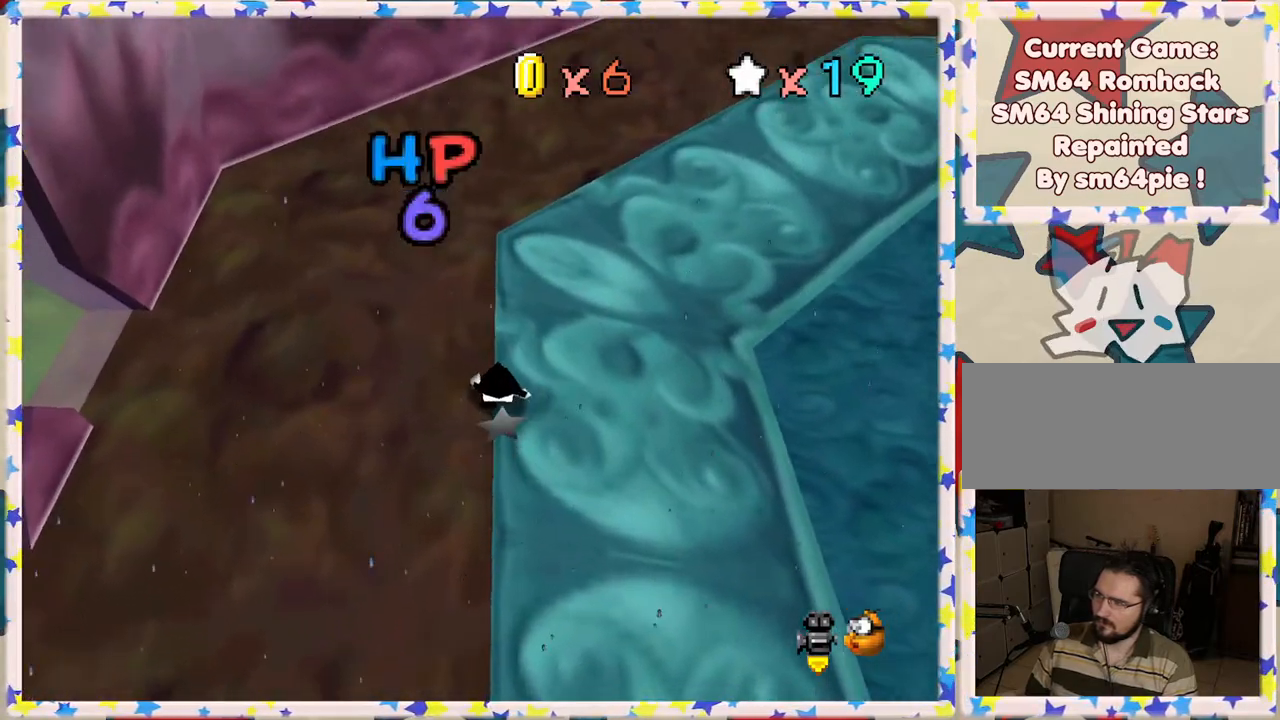
{"buttons": [], "left_stick": "down", "events": [[83, "C_LEFT", "down"], [200, "left_stick", "left"], [233, "C_LEFT", "up"], [283, "left_stick", "down-left"], [317, "C_LEFT", "down"], [417, "left_stick", "down"], [433, "C_LEFT", "up"]]}
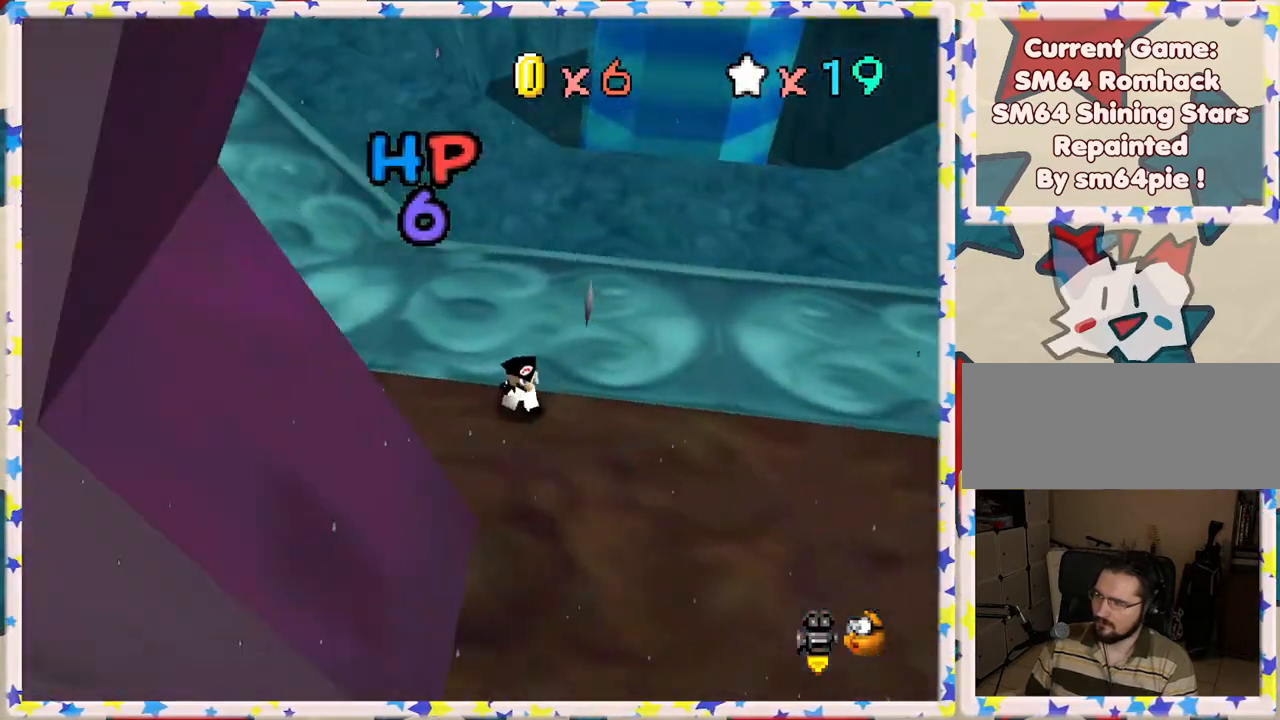
{"buttons": ["C_LEFT"], "left_stick": "up-right", "events": [[17, "C_LEFT", "down"], [133, "C_LEFT", "up"], [133, "left_stick", "right"], [333, "left_stick", "up-right"], [467, "C_LEFT", "down"]]}
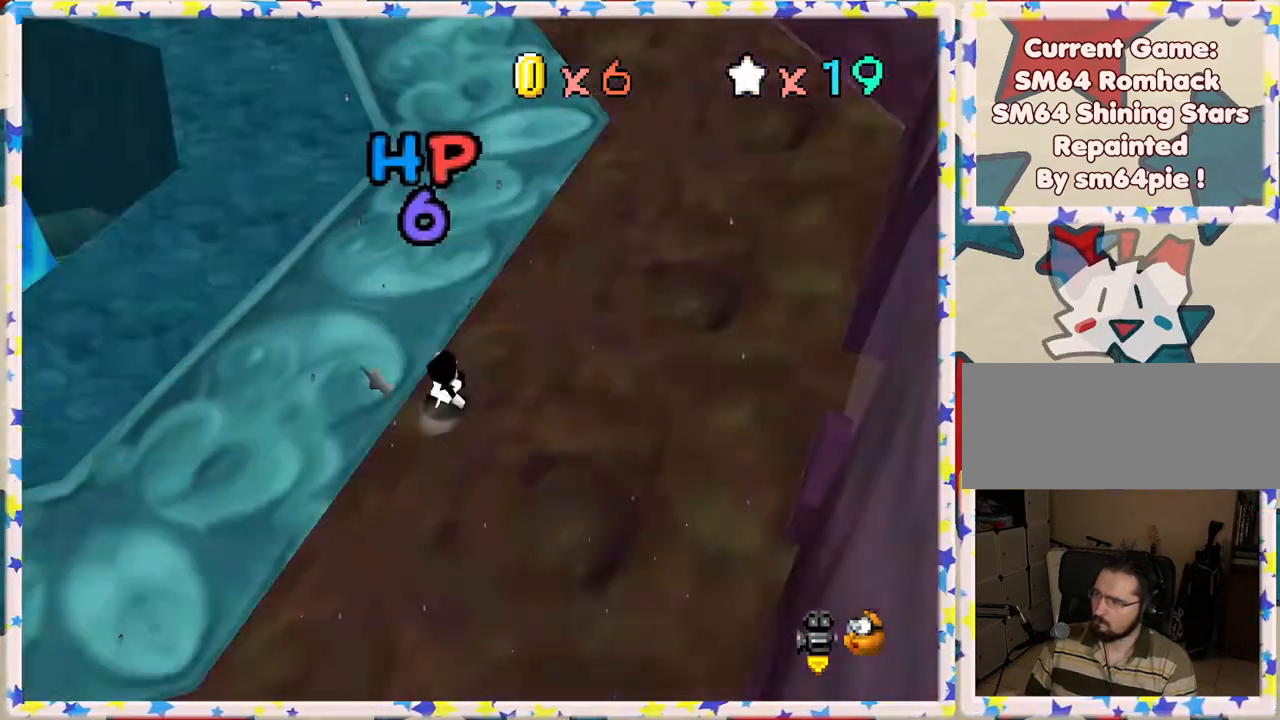
{"buttons": [], "left_stick": "up", "events": [[83, "C_LEFT", "up"], [83, "left_stick", "up"], [333, "C_RIGHT", "down"], [433, "C_RIGHT", "up"]]}
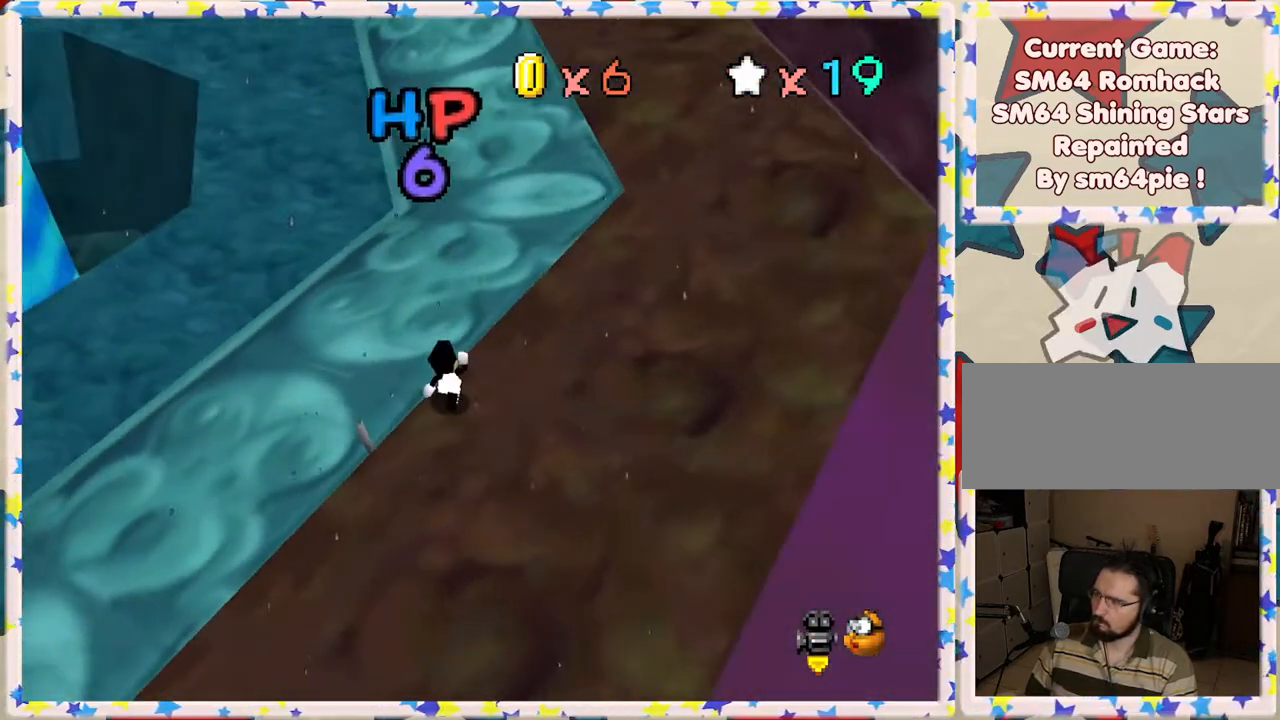
{"buttons": [], "left_stick": "up", "events": []}
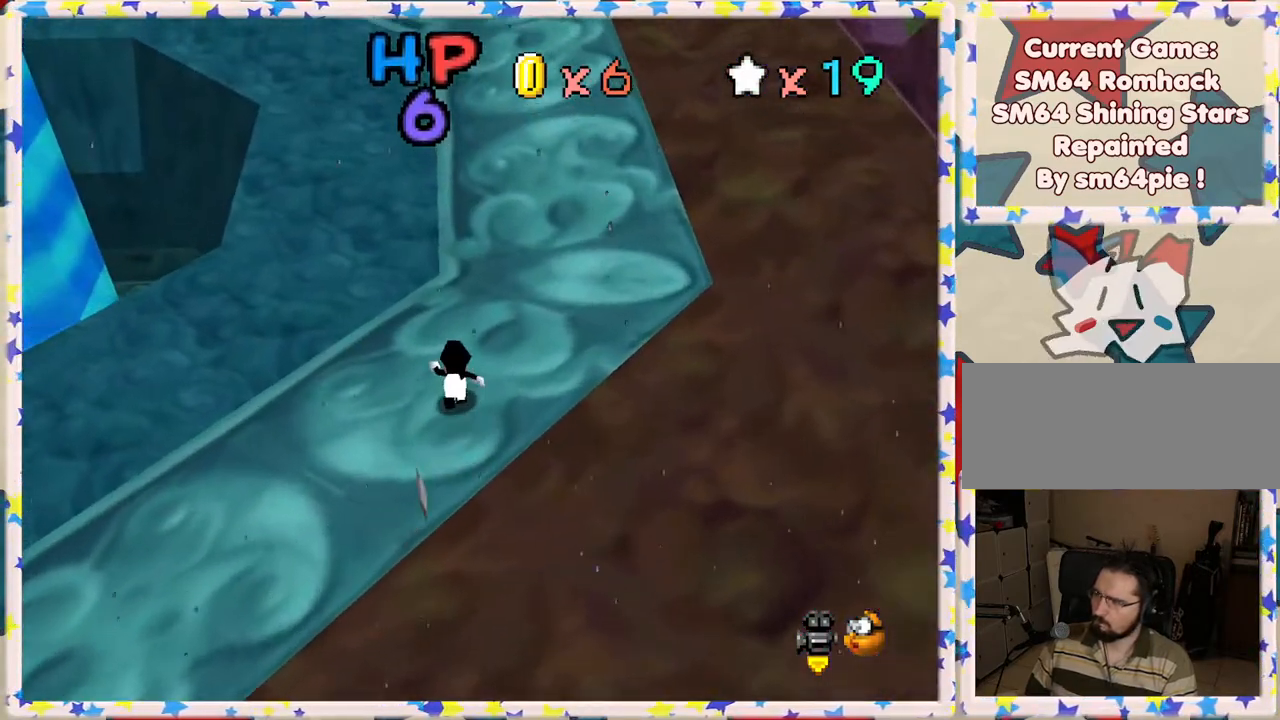
{"buttons": [], "left_stick": "up-left", "events": [[33, "Z", "down"], [83, "A", "down"], [250, "left_stick", "up-left"], [283, "Z", "up"], [317, "A", "up"]]}
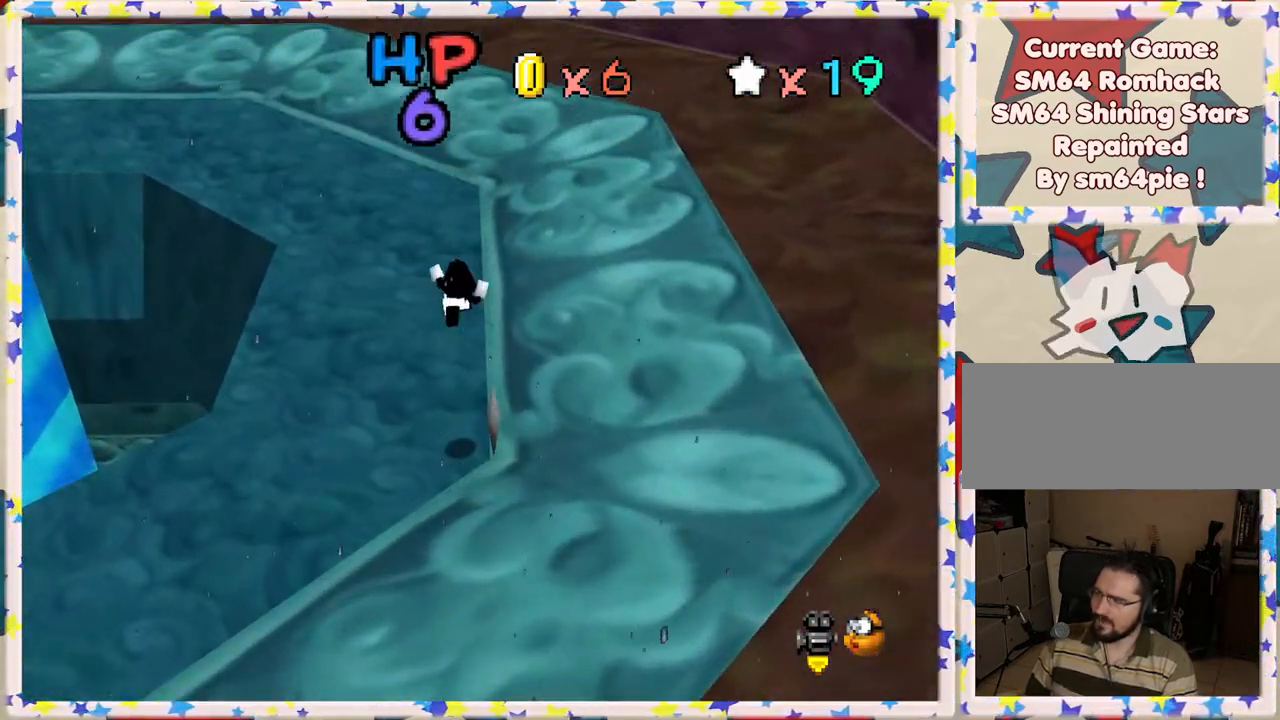
{"buttons": [], "left_stick": "up-left", "events": [[367, "C_RIGHT", "down"], [483, "C_RIGHT", "up"]]}
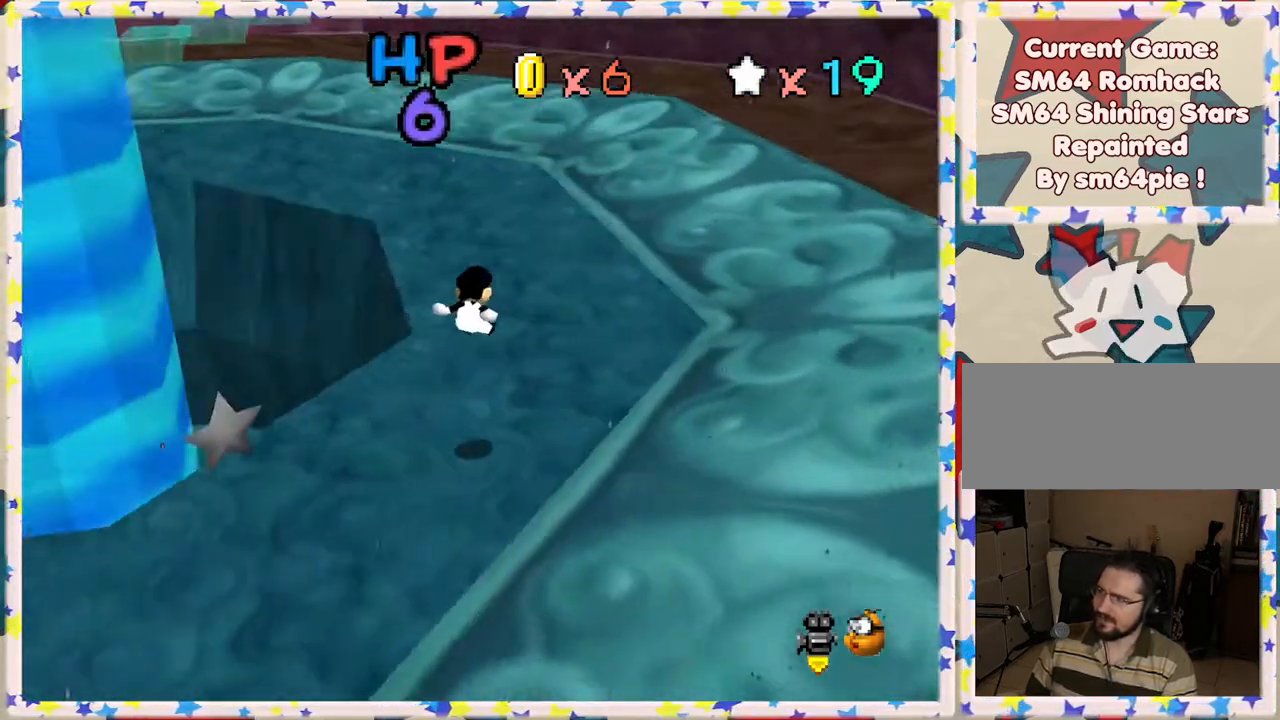
{"buttons": [], "left_stick": "up", "events": [[33, "left_stick", "up"]]}
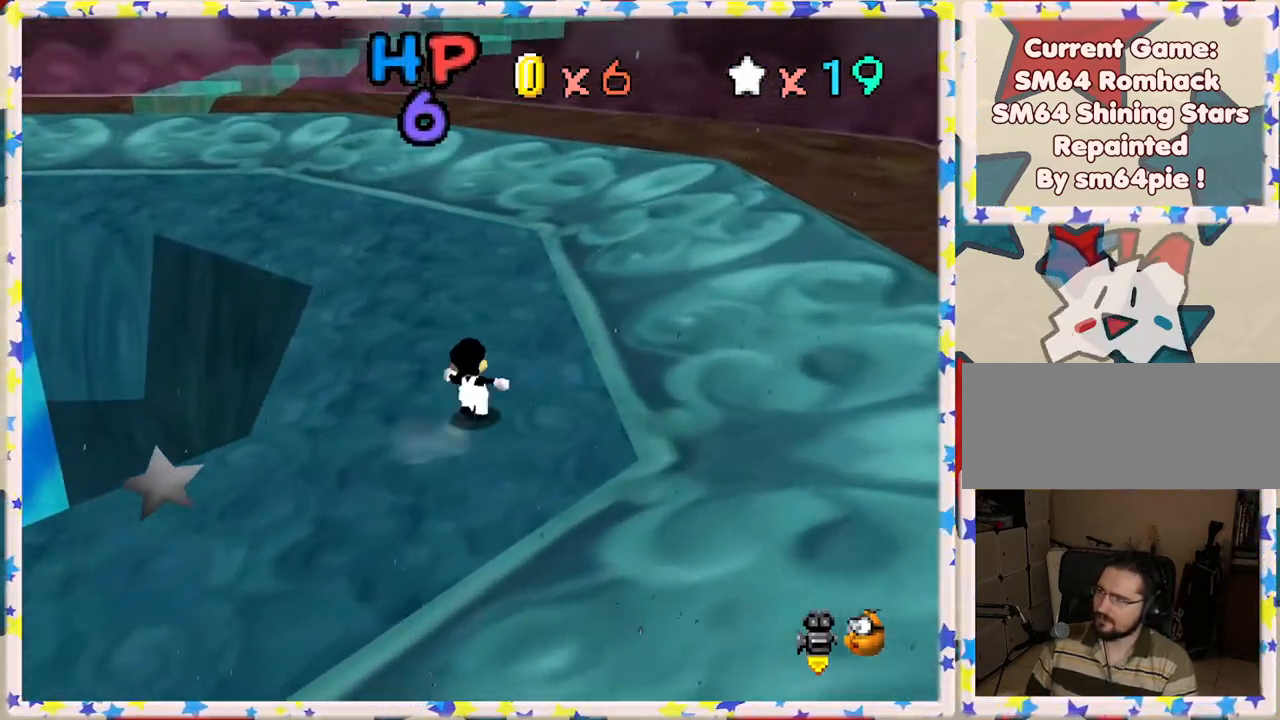
{"buttons": [], "left_stick": "up", "events": [[217, "A", "down"], [350, "A", "up"]]}
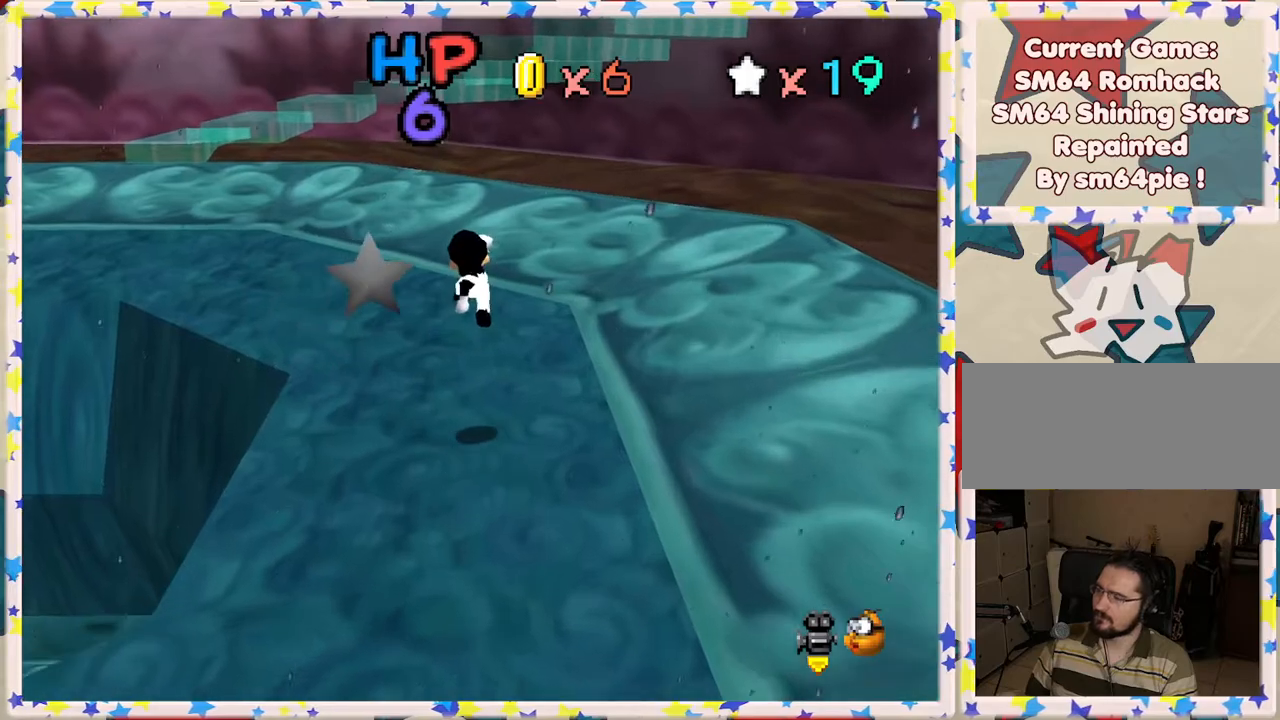
{"buttons": ["A"], "left_stick": "up", "events": [[333, "A", "down"]]}
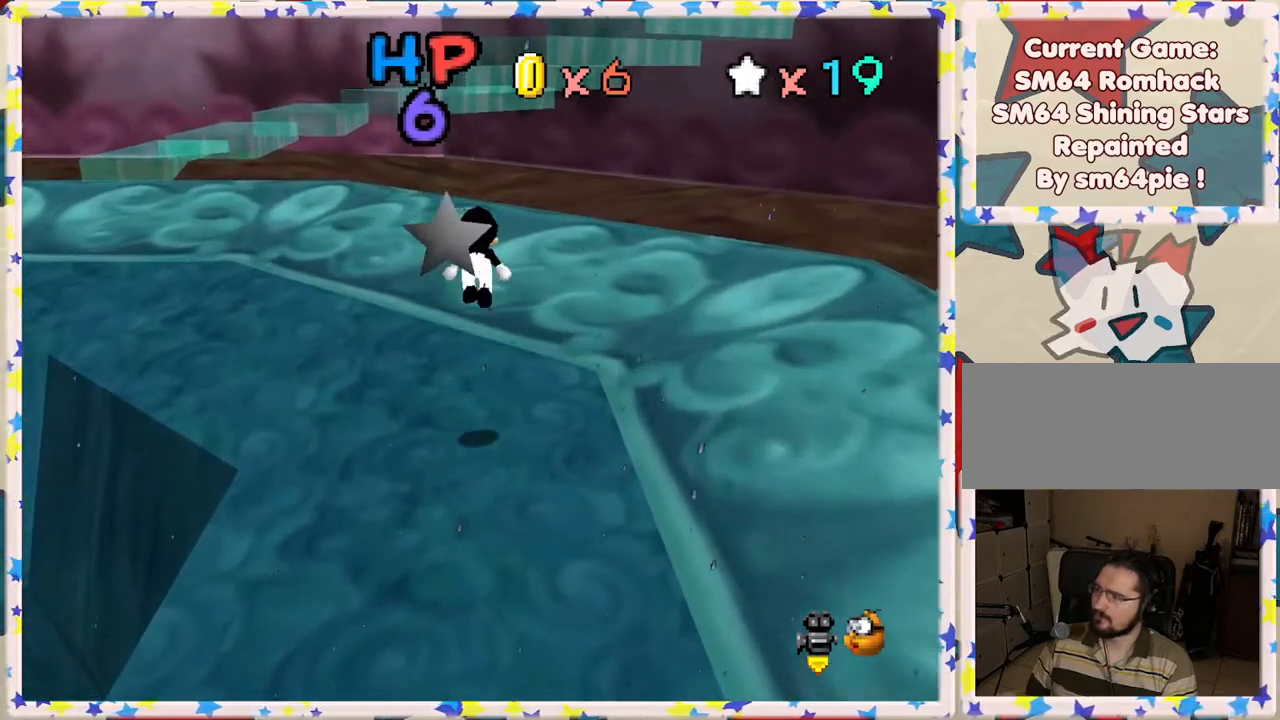
{"buttons": [], "left_stick": "up", "events": [[450, "A", "up"]]}
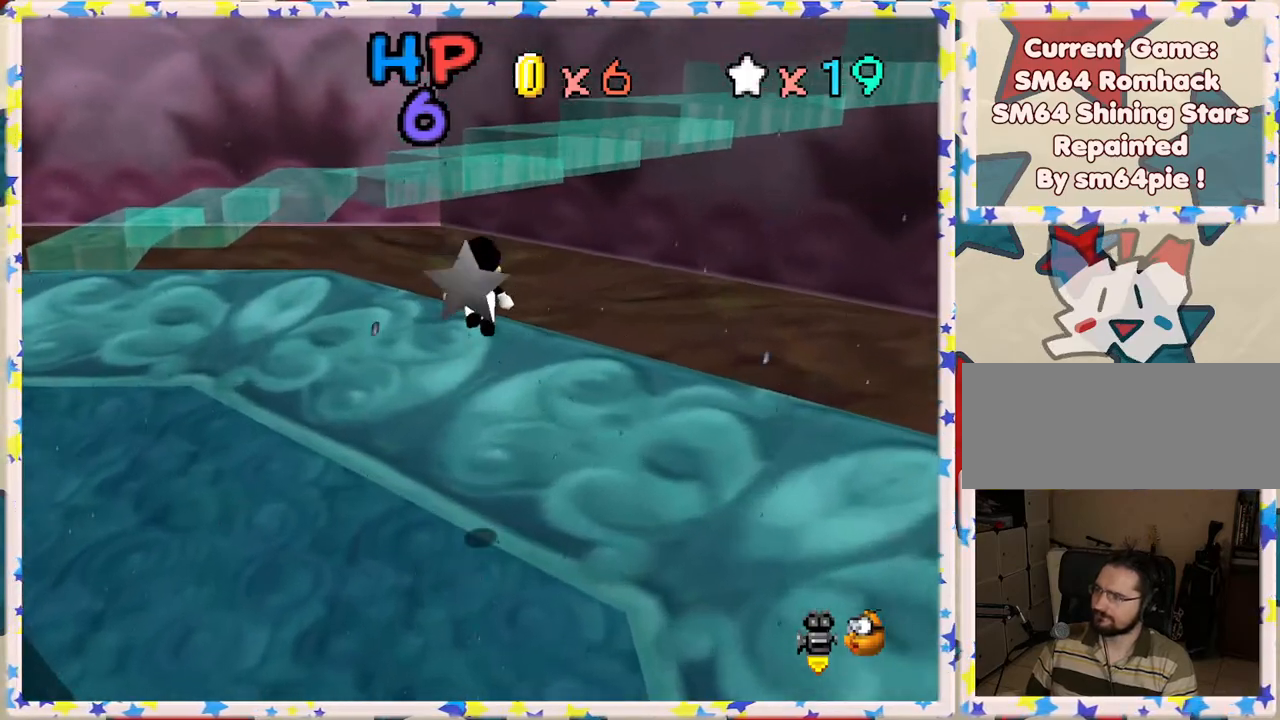
{"buttons": ["A", "B"], "left_stick": "up", "events": [[333, "A", "down"], [433, "B", "down"]]}
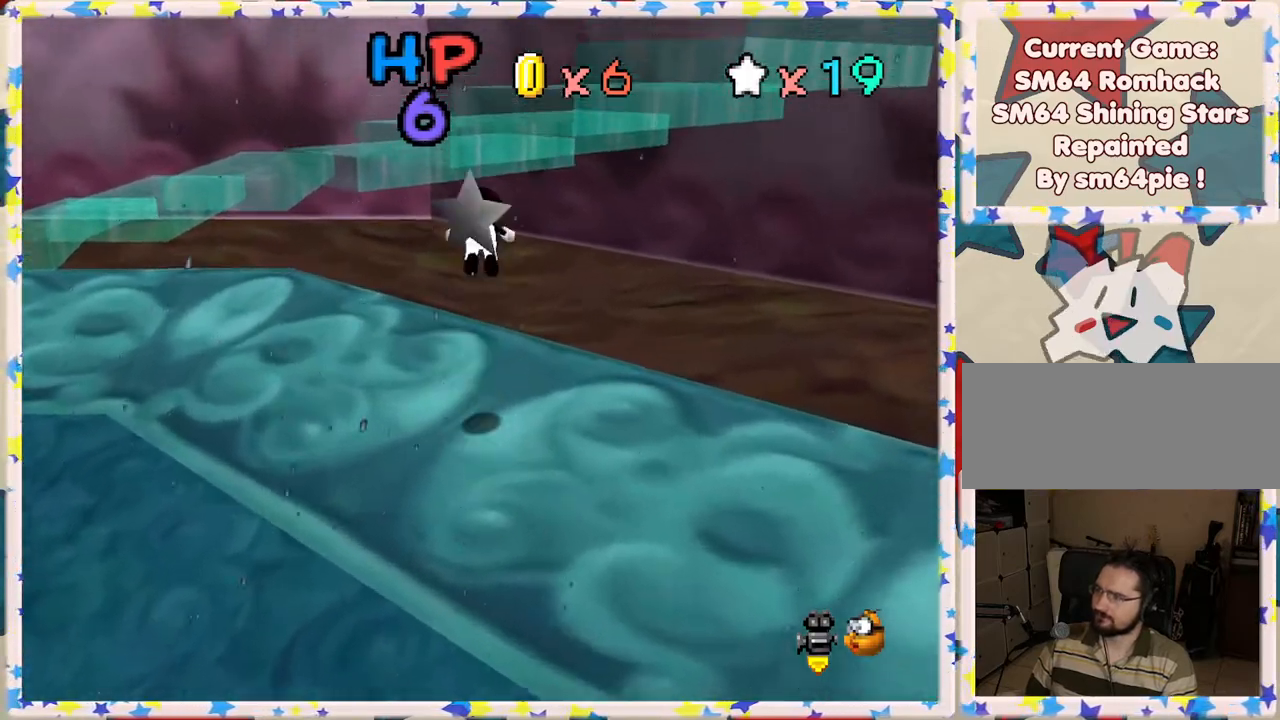
{"buttons": [], "left_stick": "down-right", "events": [[83, "left_stick", "up-right"], [267, "A", "up"], [283, "B", "up"], [283, "left_stick", "right"], [383, "left_stick", "down-right"]]}
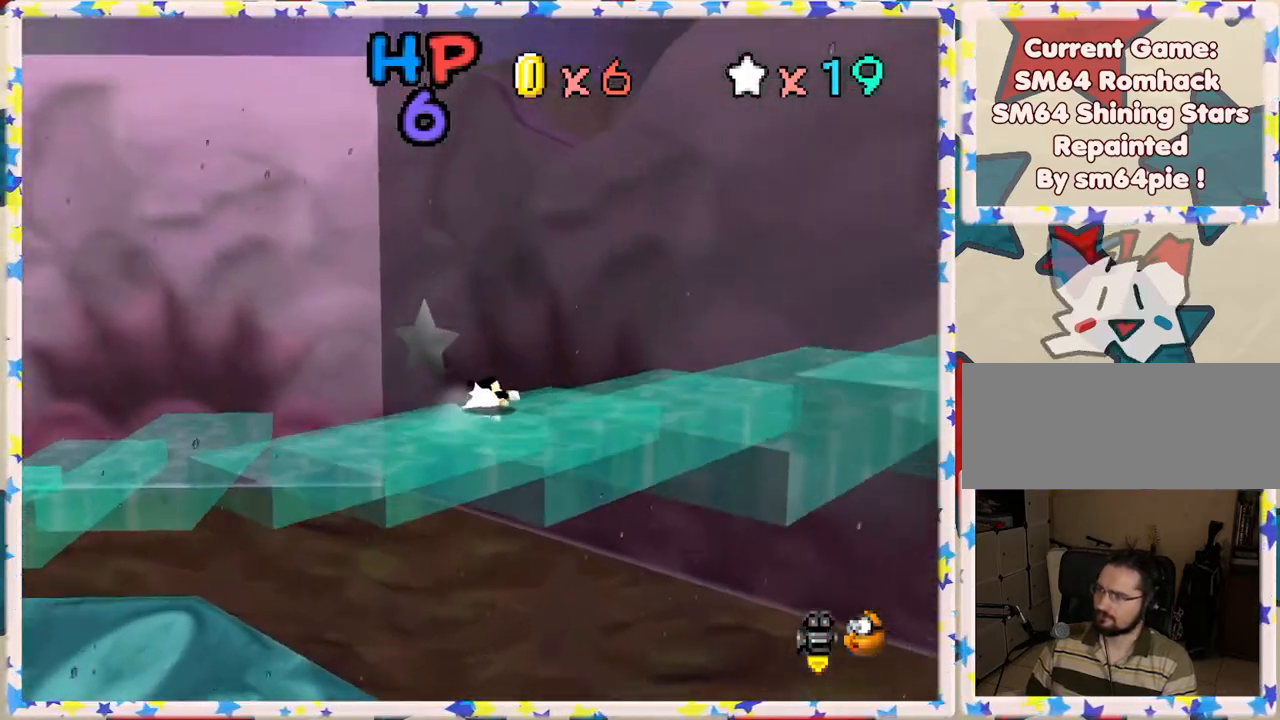
{"buttons": [], "left_stick": "down-right", "events": [[67, "A", "down"], [233, "A", "up"], [317, "C_LEFT", "down"], [450, "C_LEFT", "up"]]}
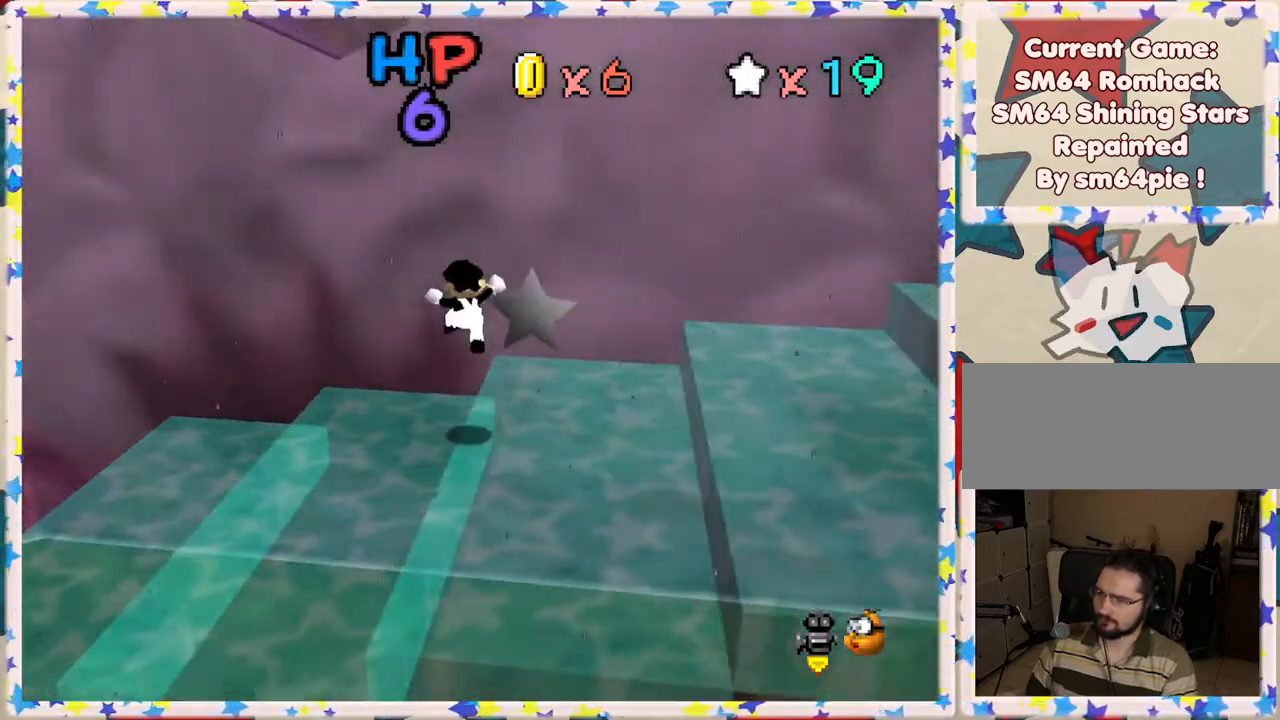
{"buttons": [], "left_stick": "right", "events": [[67, "C_LEFT", "down"], [150, "left_stick", "right"], [183, "C_LEFT", "up"]]}
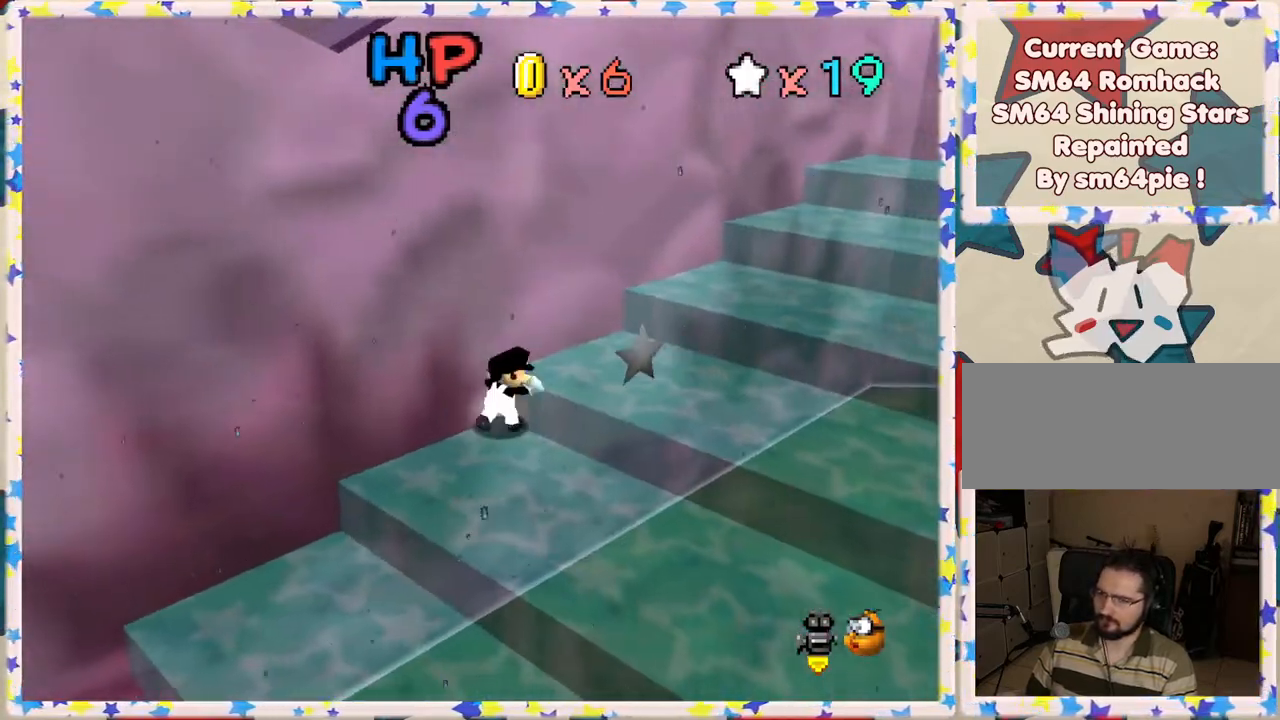
{"buttons": [], "left_stick": "up-right", "events": [[117, "left_stick", "up-right"], [217, "A", "down"], [400, "A", "up"]]}
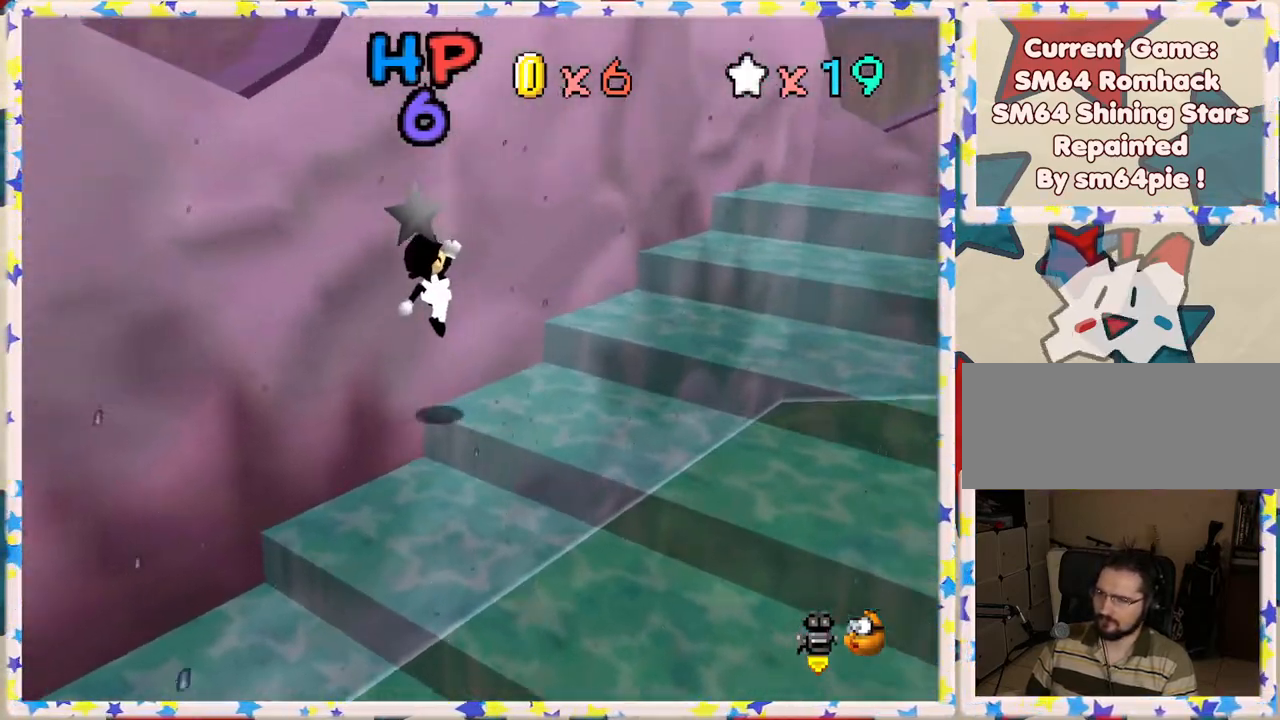
{"buttons": [], "left_stick": "up-right", "events": [[250, "C_LEFT", "down"], [400, "C_LEFT", "up"]]}
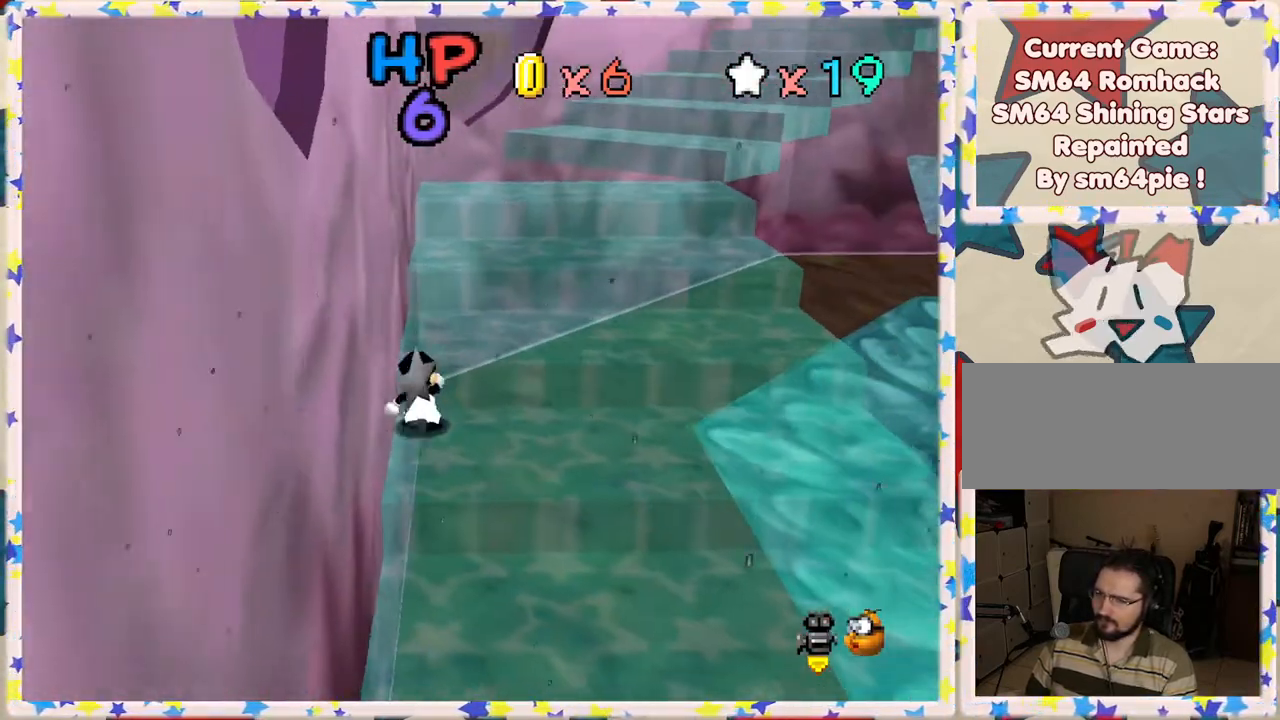
{"buttons": [], "left_stick": "up-right", "events": [[50, "A", "down"], [250, "A", "up"]]}
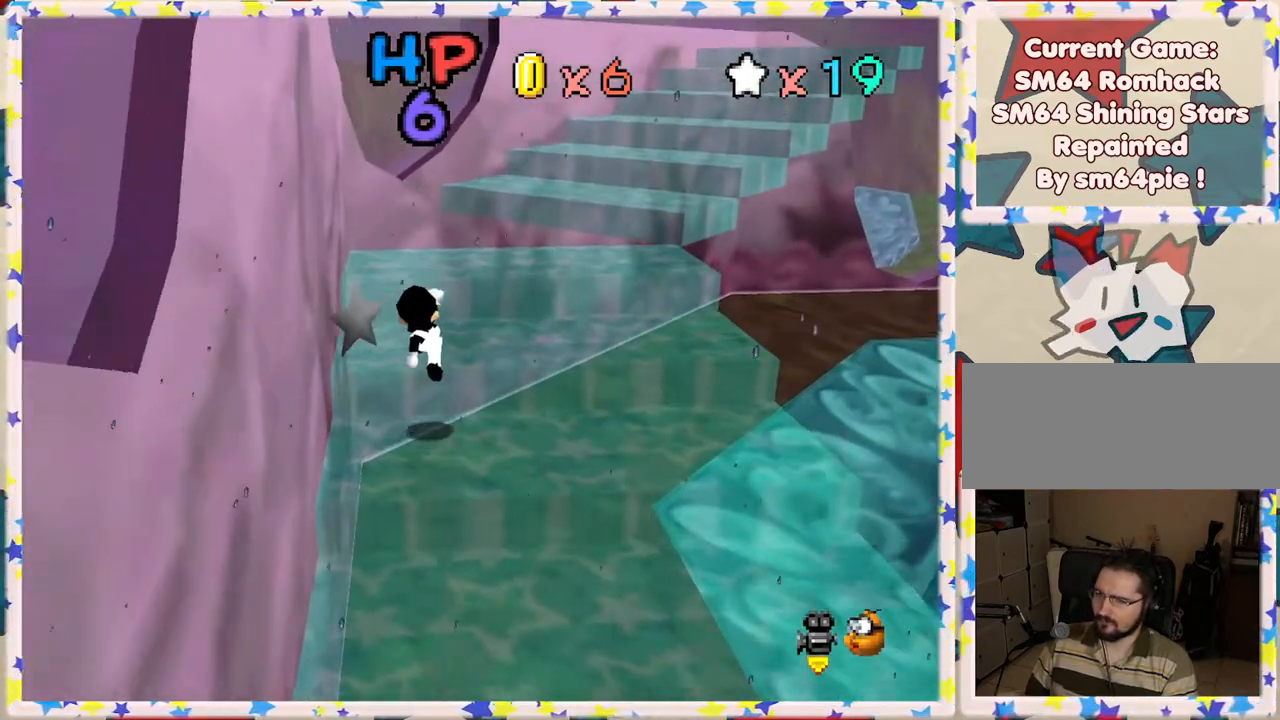
{"buttons": ["A"], "left_stick": "up-right", "events": [[300, "C_LEFT", "down"], [400, "C_LEFT", "up"], [500, "A", "down"]]}
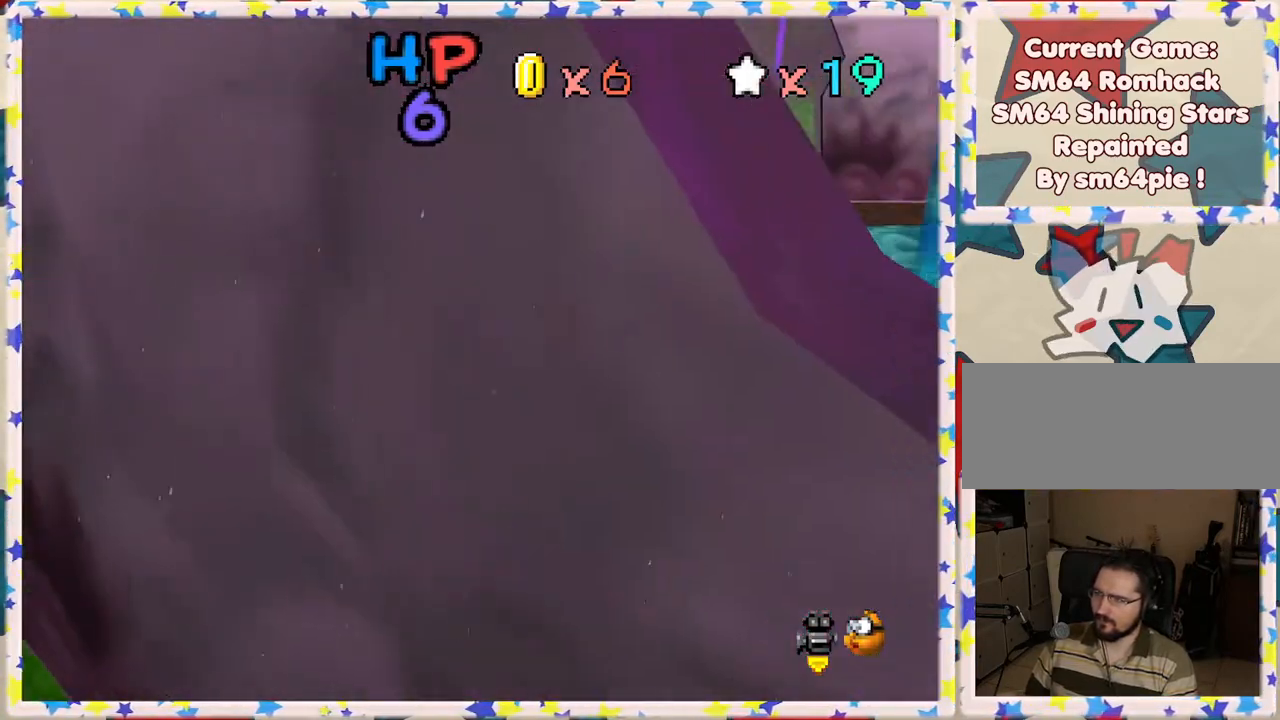
{"buttons": [], "left_stick": "up", "events": [[67, "left_stick", "up"], [133, "A", "up"], [167, "left_stick", "up-left"], [383, "C_RIGHT", "down"], [467, "C_RIGHT", "up"], [483, "left_stick", "up"]]}
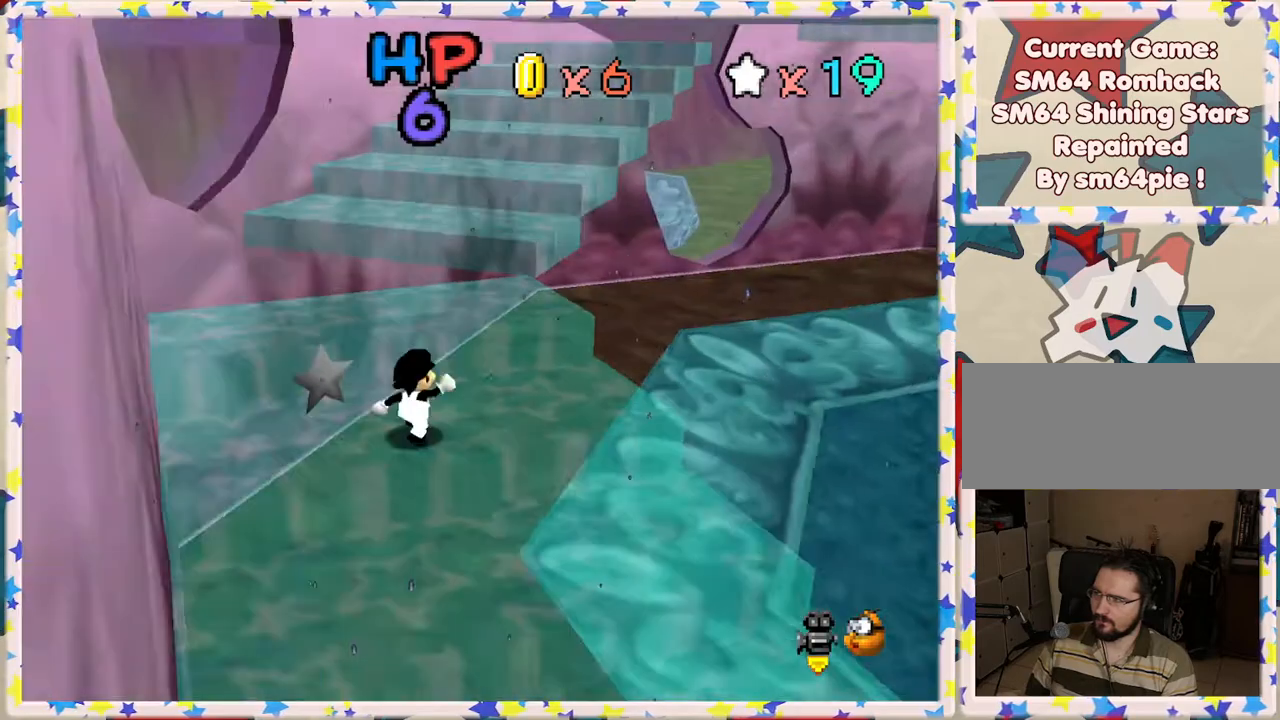
{"buttons": [], "left_stick": "up", "events": [[250, "A", "down"], [417, "A", "up"]]}
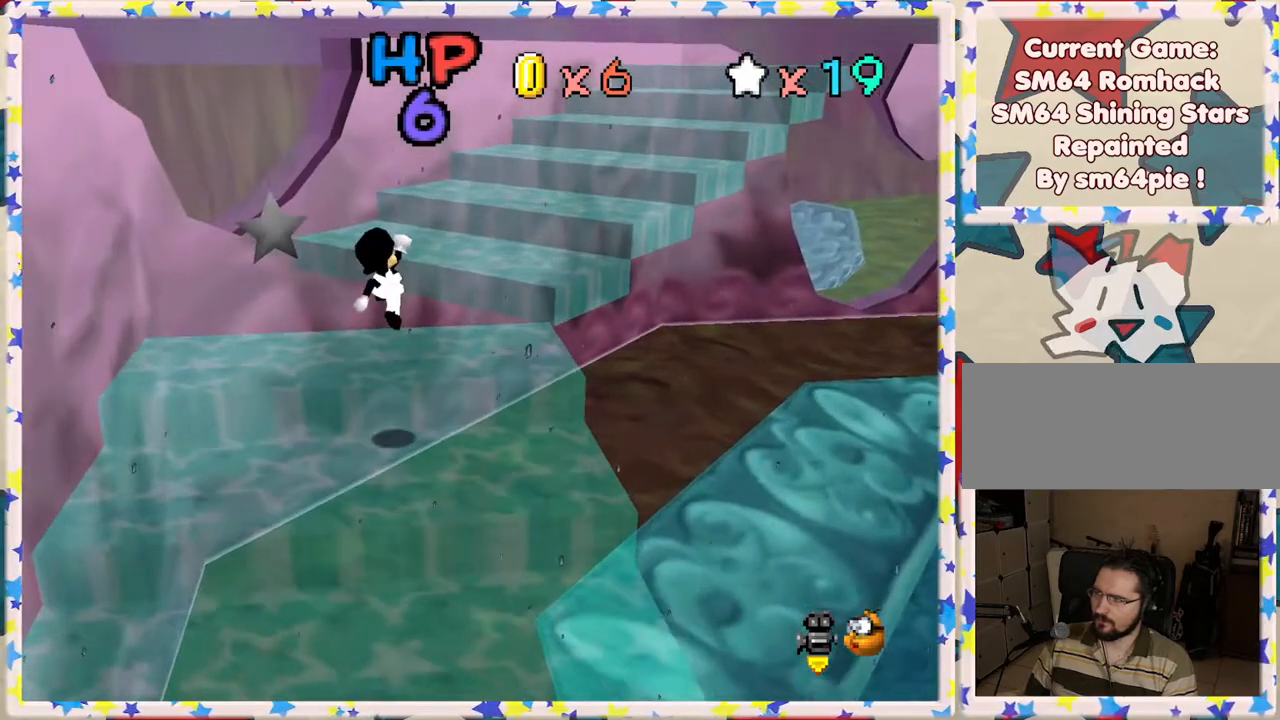
{"buttons": ["A"], "left_stick": "up-right", "events": [[83, "left_stick", "up-right"], [417, "A", "down"]]}
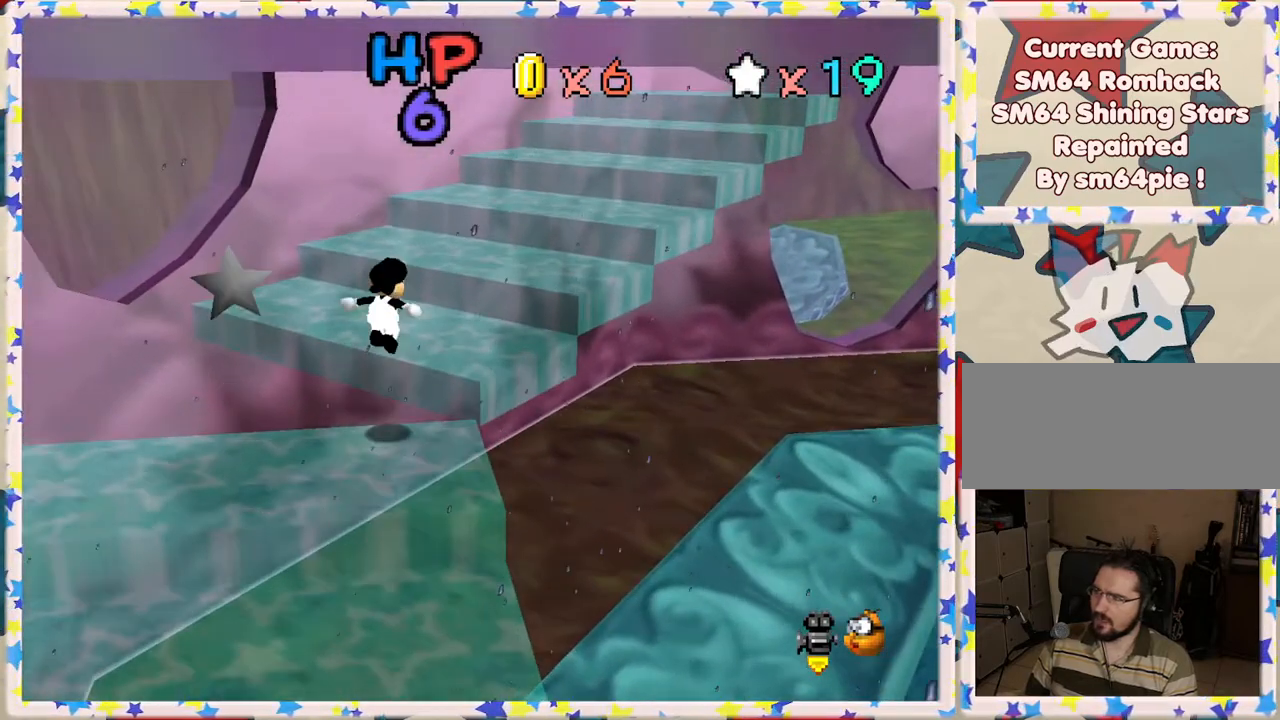
{"buttons": [], "left_stick": "up-right", "events": [[417, "A", "up"]]}
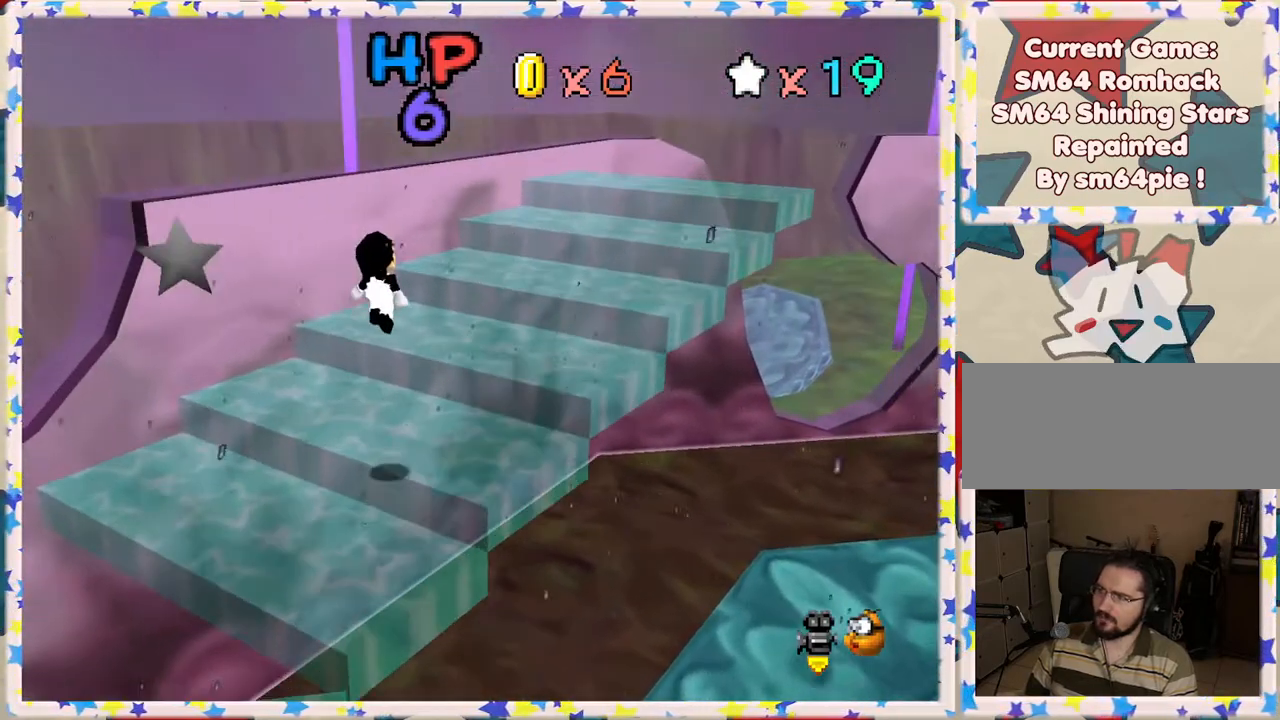
{"buttons": ["A"], "left_stick": "up-right", "events": [[133, "left_stick", "down-left"], [383, "left_stick", "down-right"], [433, "A", "down"], [450, "left_stick", "up-right"]]}
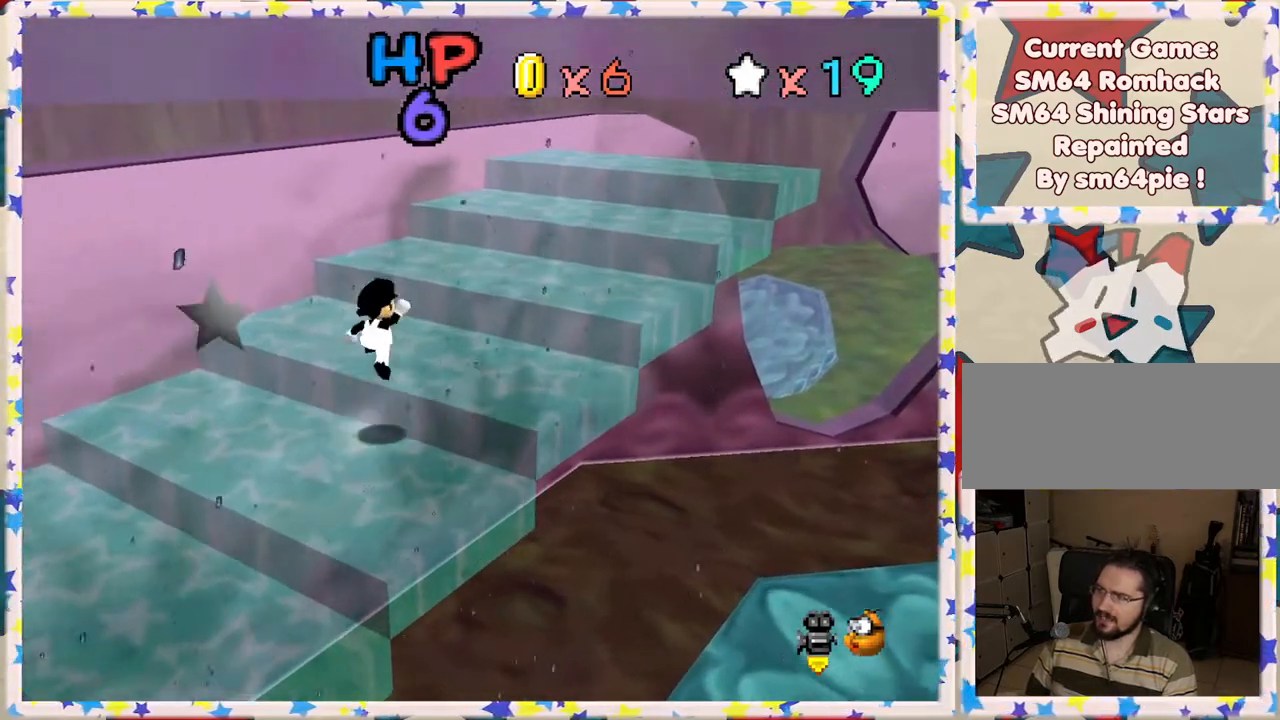
{"buttons": ["C_LEFT"], "left_stick": "center", "events": [[317, "A", "up"], [317, "left_stick", "right"], [433, "C_LEFT", "down"], [500, "left_stick", "center"]]}
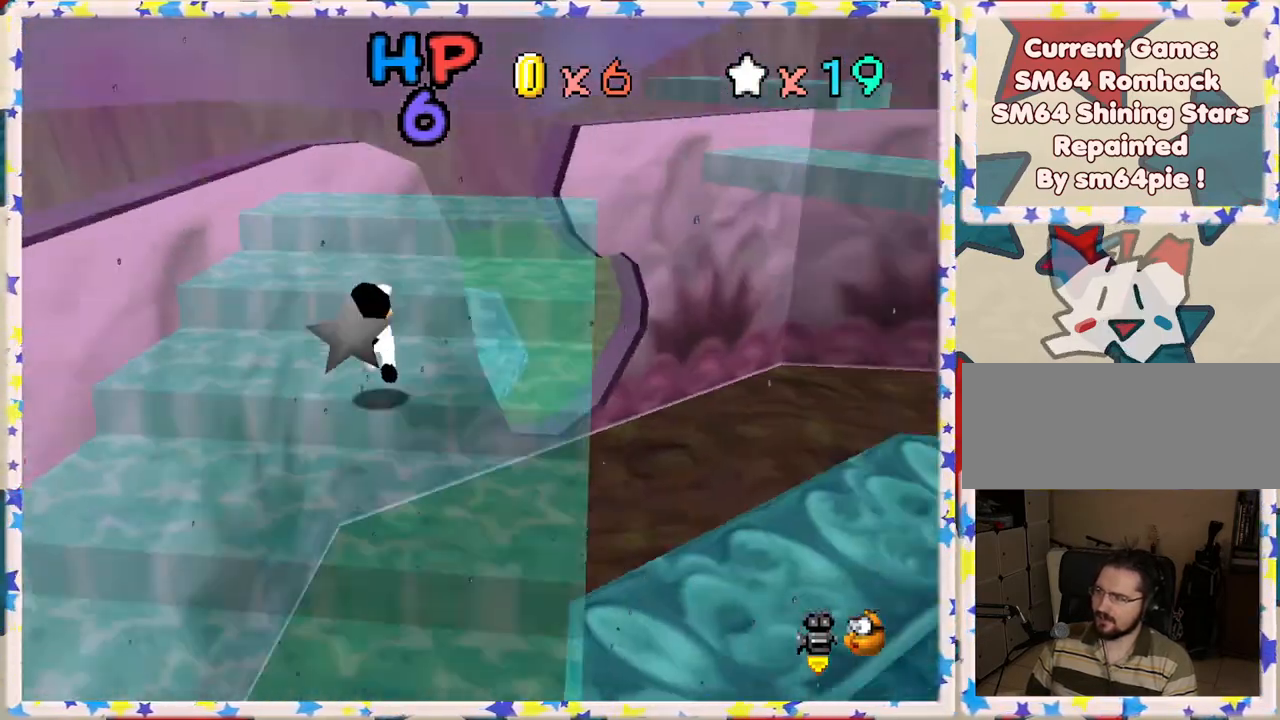
{"buttons": [], "left_stick": "up", "events": [[50, "C_LEFT", "up"], [267, "left_stick", "up"]]}